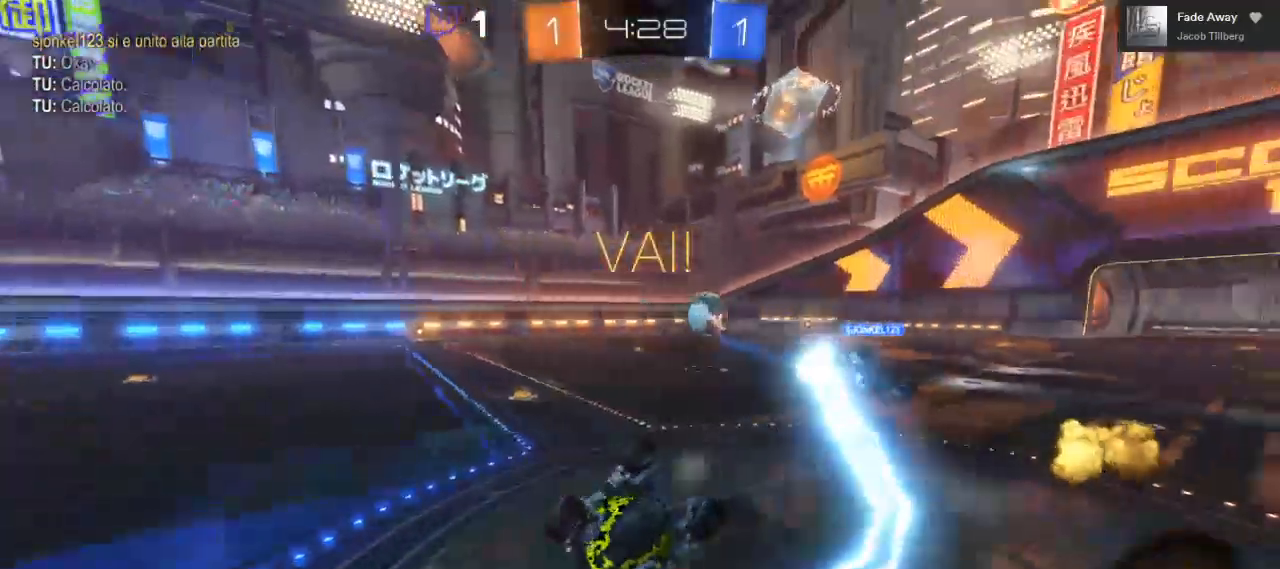
Gameplay with a controller (Xbox layout); each line is a JSON object with the inputs held at the frame after it. "events" lists button and stick changes between this image and that frame as [ms after this image, input, new state], when the widget could be followed in between. Not read: R3.
{"buttons": ["R2"], "left_stick": "up-right", "right_stick": "center", "events": [[150, "L1", "up"], [167, "L3", "up"], [200, "A", "up"]]}
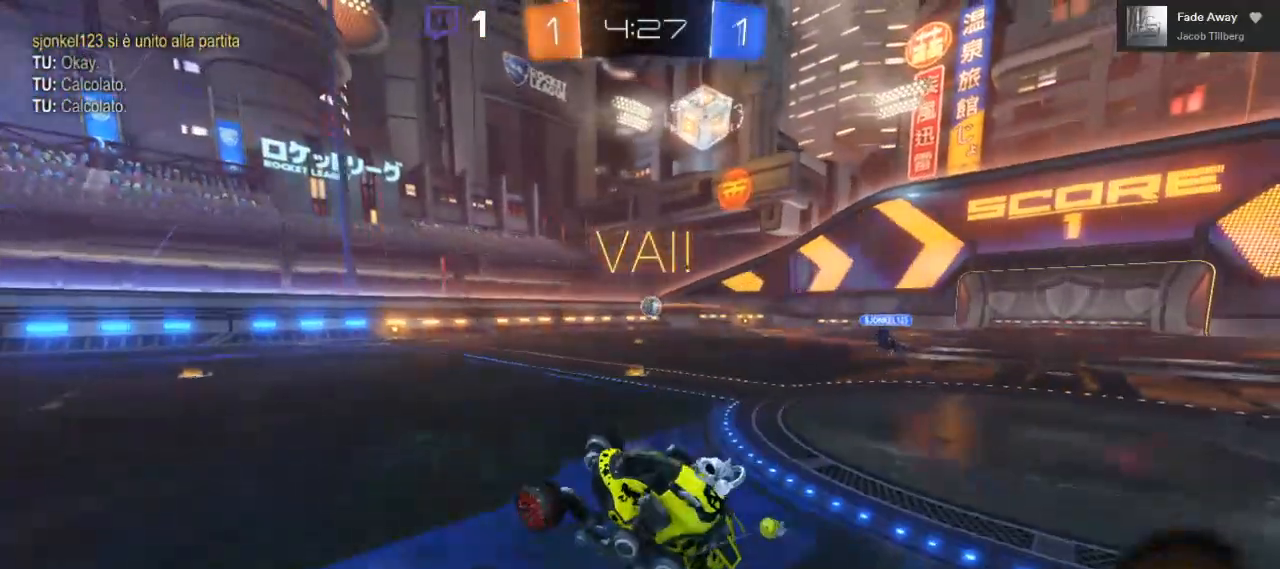
{"buttons": ["B", "R2"], "left_stick": "up-right", "right_stick": "center", "events": [[333, "B", "down"]]}
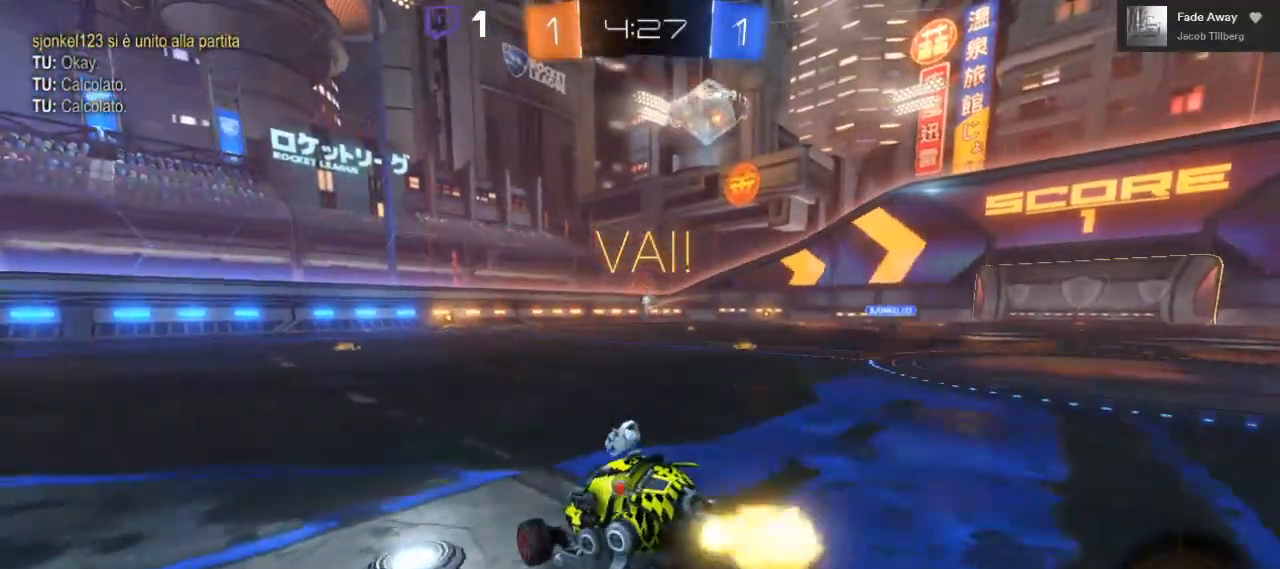
{"buttons": ["B", "R2"], "left_stick": "up-right", "right_stick": "center", "events": []}
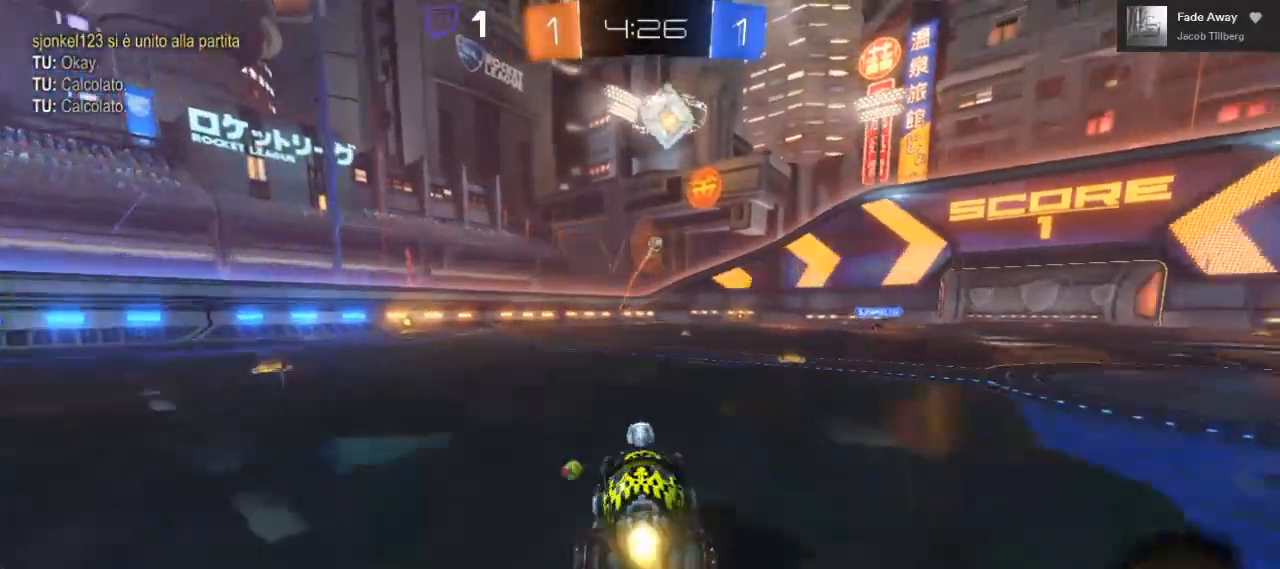
{"buttons": ["A", "R2"], "left_stick": "up", "right_stick": "center", "events": [[250, "A", "down"], [250, "left_stick", "up"], [283, "B", "up"], [333, "A", "up"], [400, "A", "down"]]}
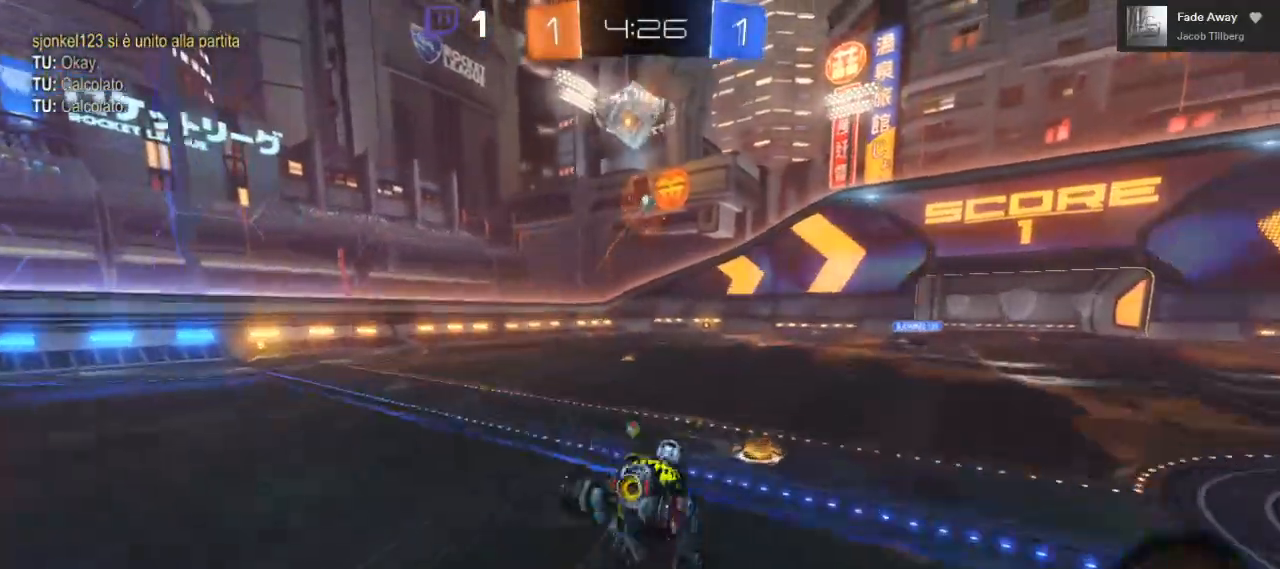
{"buttons": ["A", "R2"], "left_stick": "up-left", "right_stick": "center", "events": [[383, "left_stick", "up-left"]]}
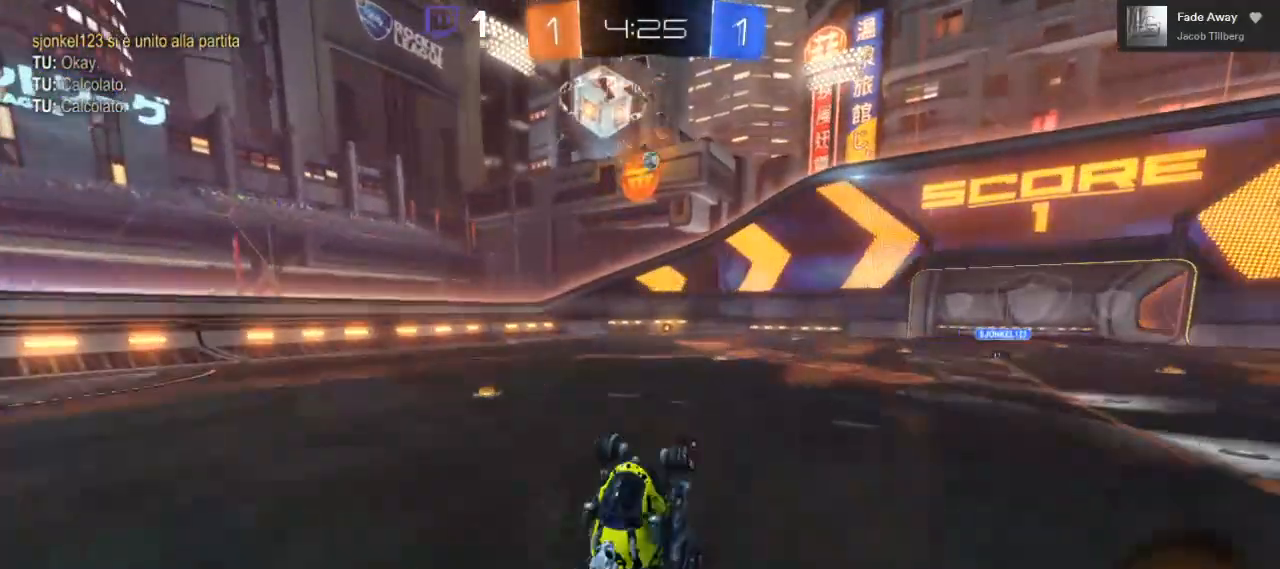
{"buttons": ["R2"], "left_stick": "left", "right_stick": "center", "events": [[50, "A", "up"], [133, "left_stick", "center"], [483, "left_stick", "left"]]}
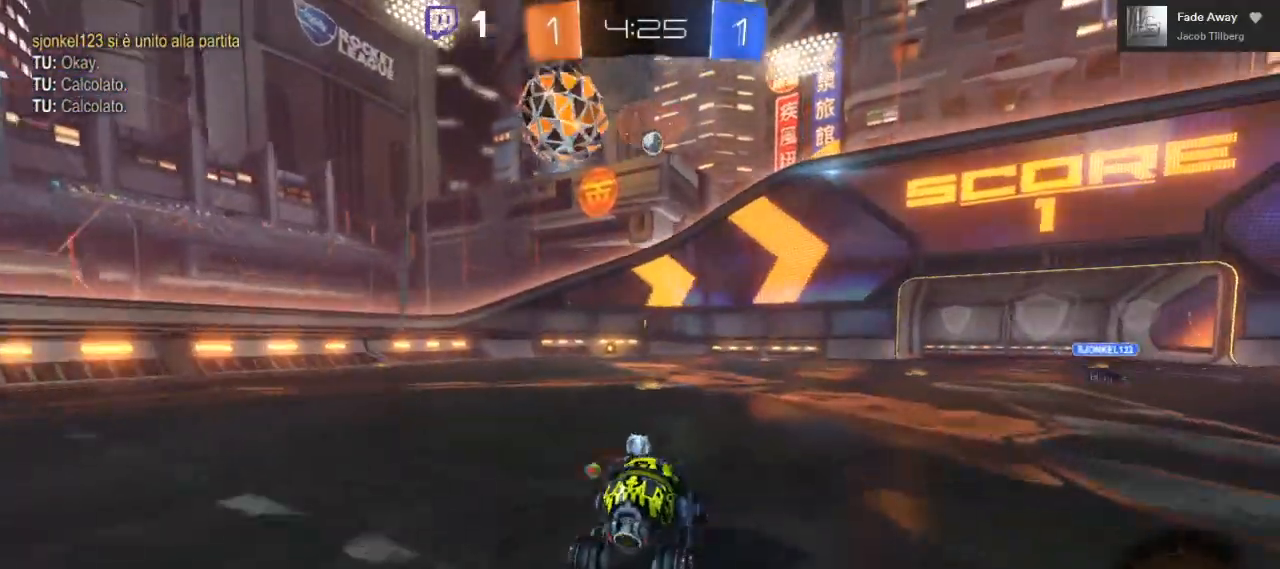
{"buttons": ["R2"], "left_stick": "center", "right_stick": "center", "events": [[217, "left_stick", "center"]]}
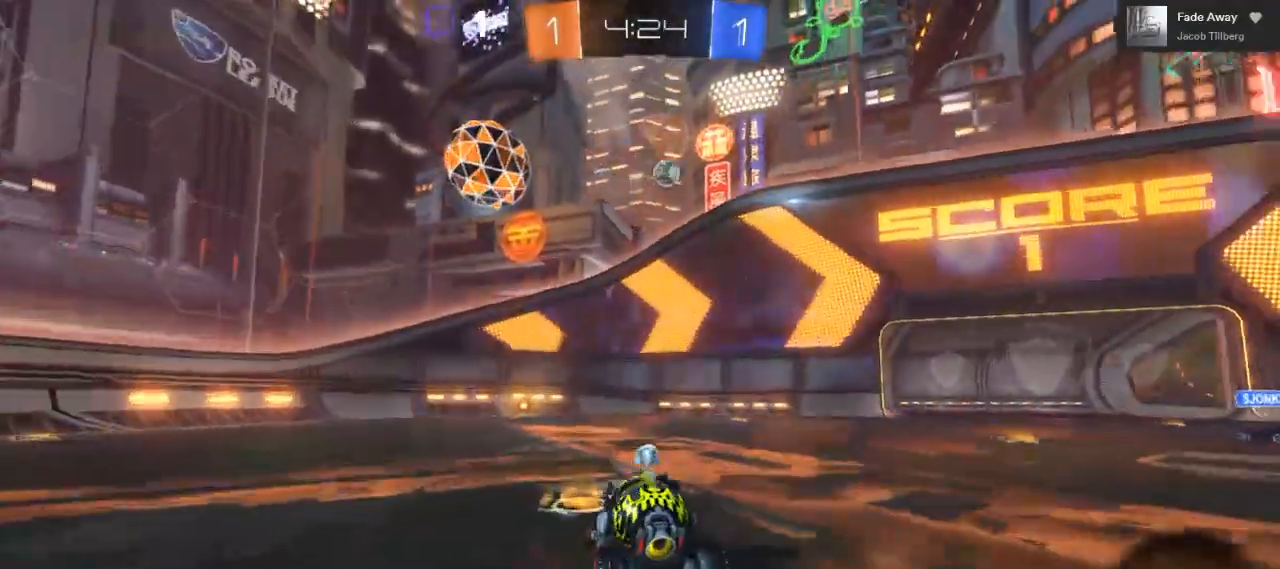
{"buttons": ["B", "R2"], "left_stick": "center", "right_stick": "center", "events": [[167, "left_stick", "right"], [233, "B", "down"], [483, "left_stick", "center"]]}
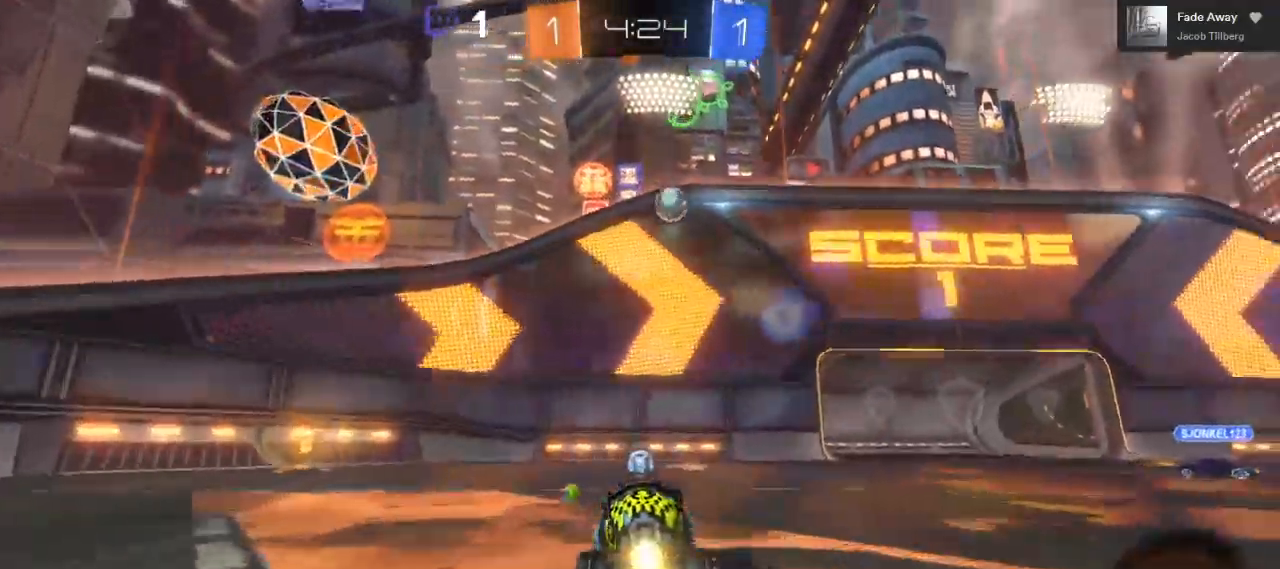
{"buttons": ["B", "R2"], "left_stick": "center", "right_stick": "center", "events": [[67, "left_stick", "right"], [400, "left_stick", "center"]]}
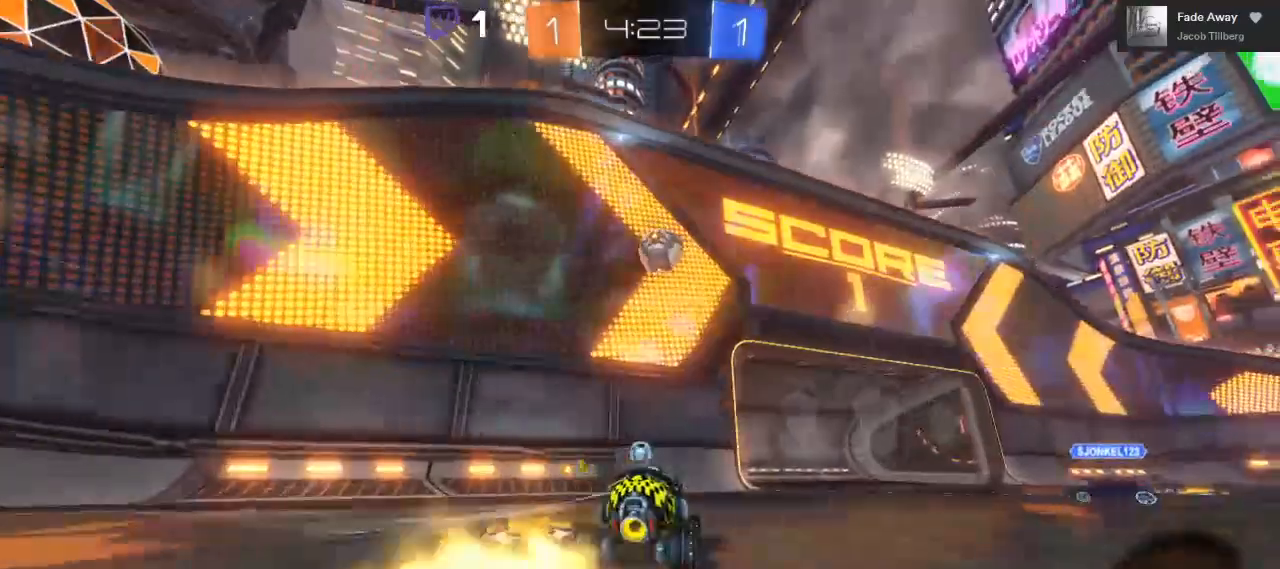
{"buttons": ["R2", "L3"], "left_stick": "right", "right_stick": "center", "events": [[67, "left_stick", "right"], [200, "B", "up"], [250, "left_stick", "center"], [383, "left_stick", "right"], [400, "A", "down"], [450, "A", "up"], [450, "L3", "down"]]}
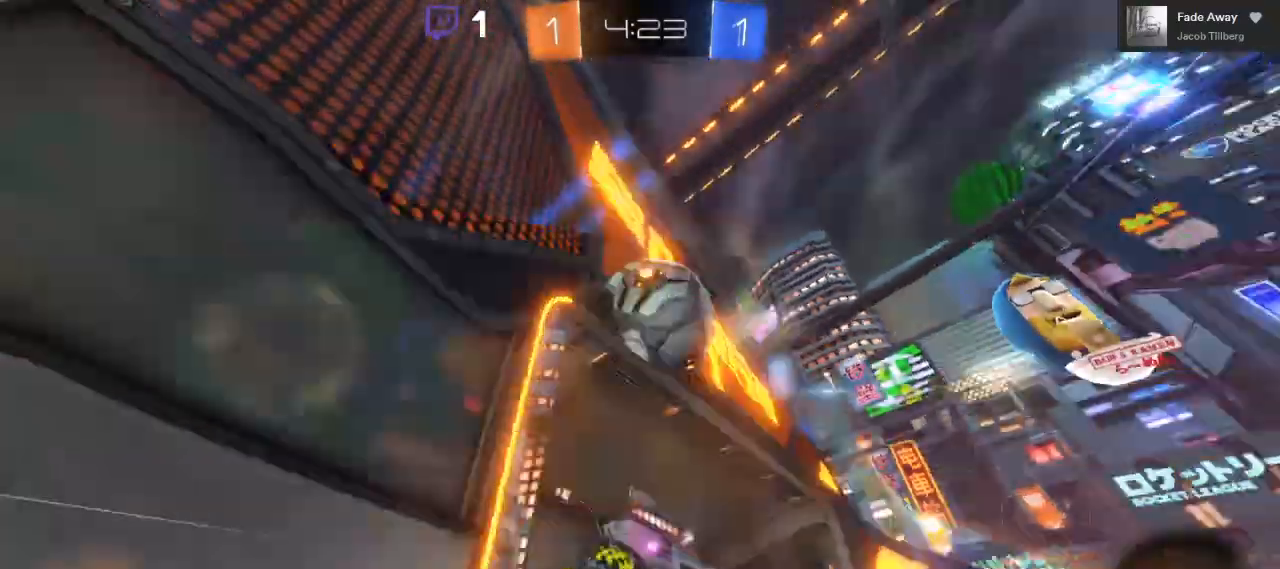
{"buttons": ["A", "R2", "L3"], "left_stick": "right", "right_stick": "center", "events": [[17, "A", "down"]]}
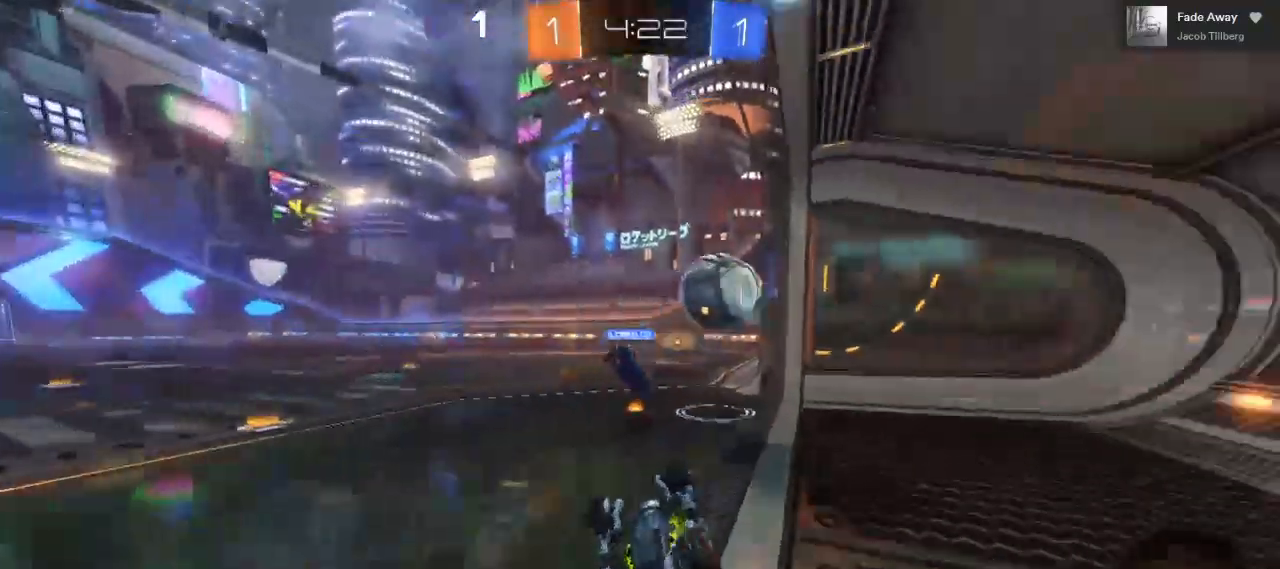
{"buttons": ["R2"], "left_stick": "left", "right_stick": "center", "events": [[167, "A", "up"], [250, "L3", "up"], [317, "left_stick", "left"]]}
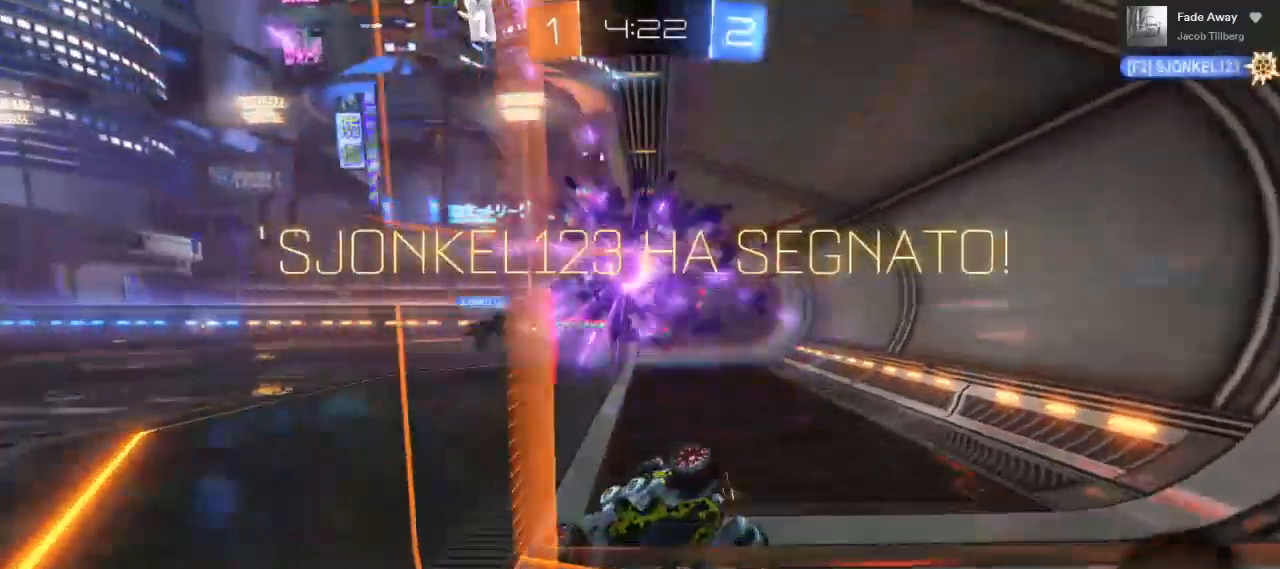
{"buttons": ["A"], "left_stick": "down-left", "right_stick": "center", "events": [[33, "left_stick", "center"], [117, "R2", "up"], [333, "left_stick", "left"], [417, "A", "down"], [483, "left_stick", "down-left"]]}
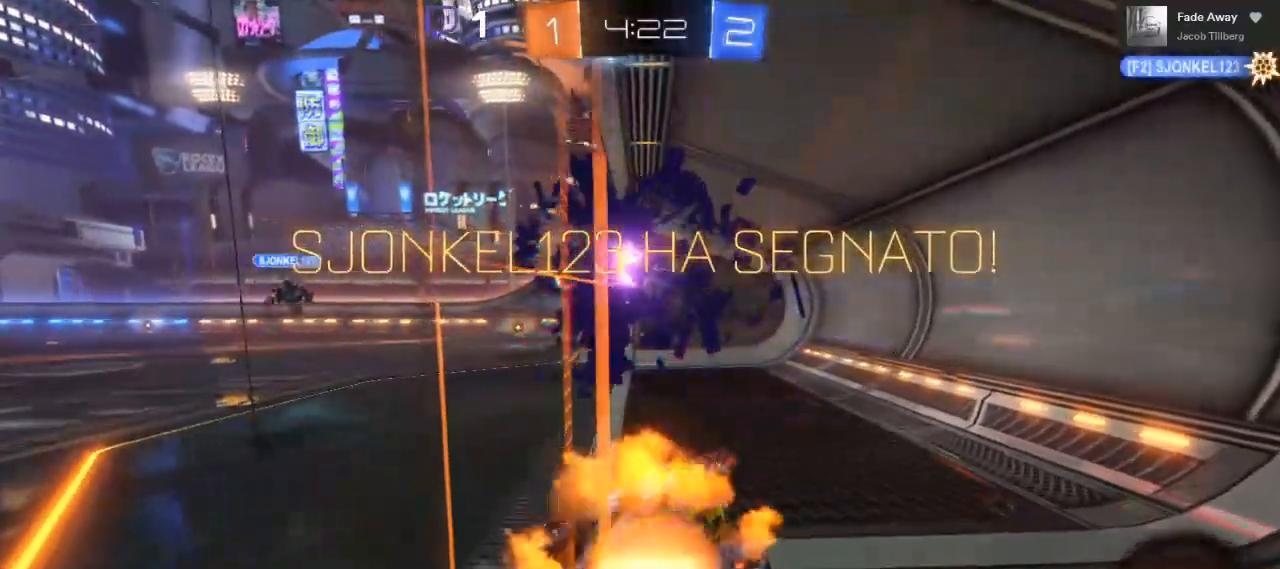
{"buttons": ["L1"], "left_stick": "down", "right_stick": "center"}
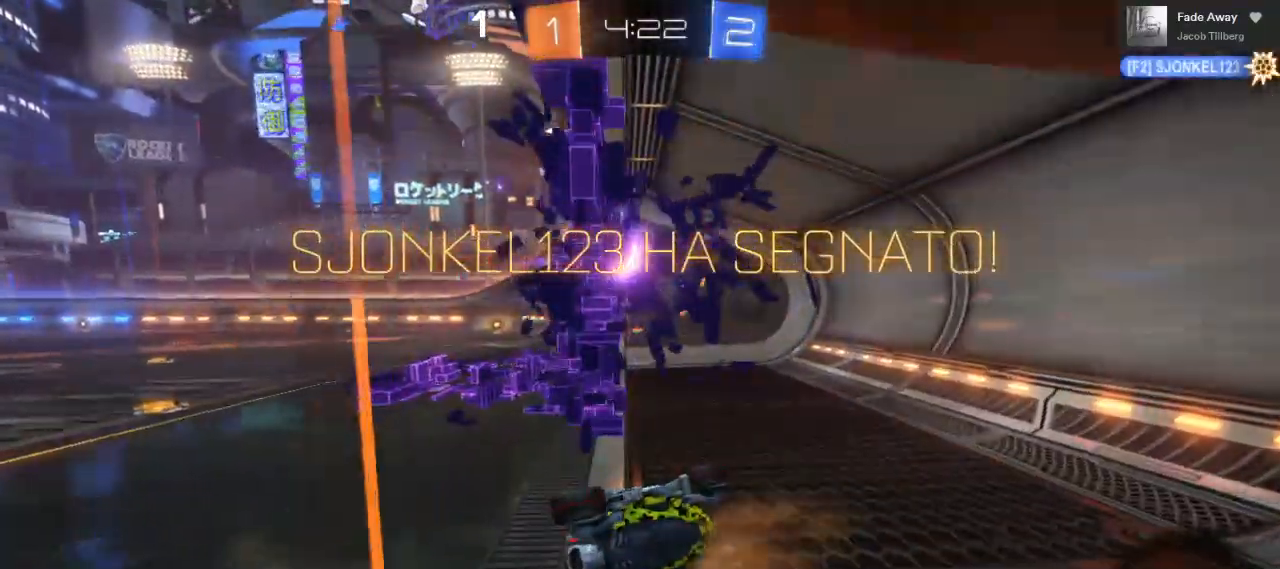
{"buttons": ["L1"], "left_stick": "down", "right_stick": "center", "events": []}
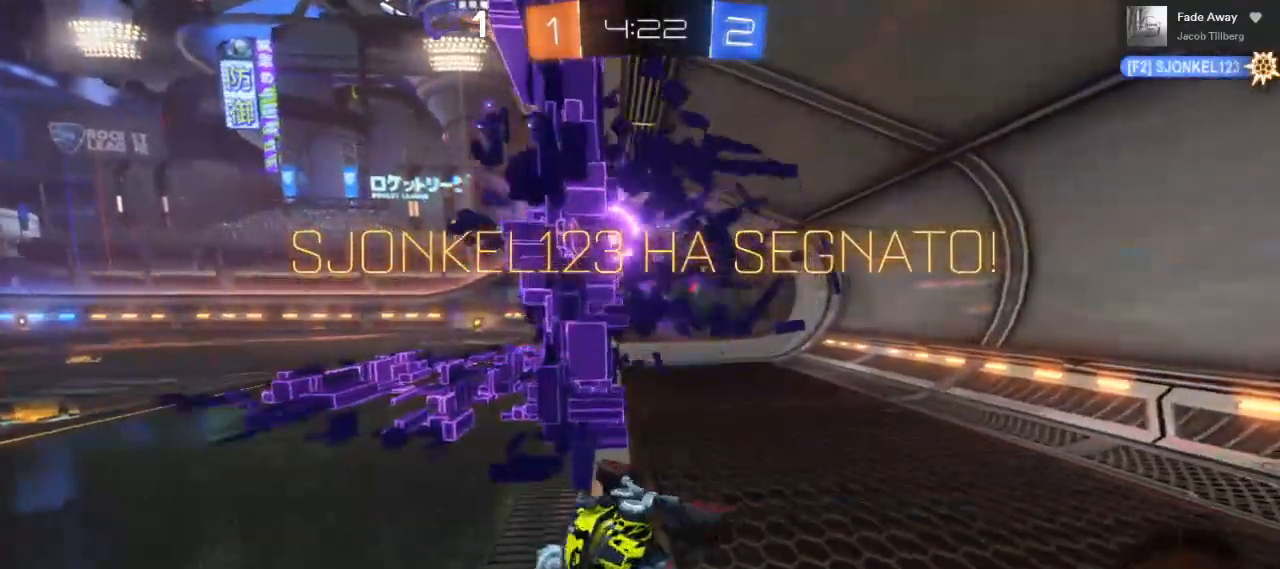
{"buttons": ["B"], "left_stick": "right", "right_stick": "center", "events": [[50, "B", "down"], [133, "L1", "up"], [150, "left_stick", "center"], [250, "left_stick", "right"]]}
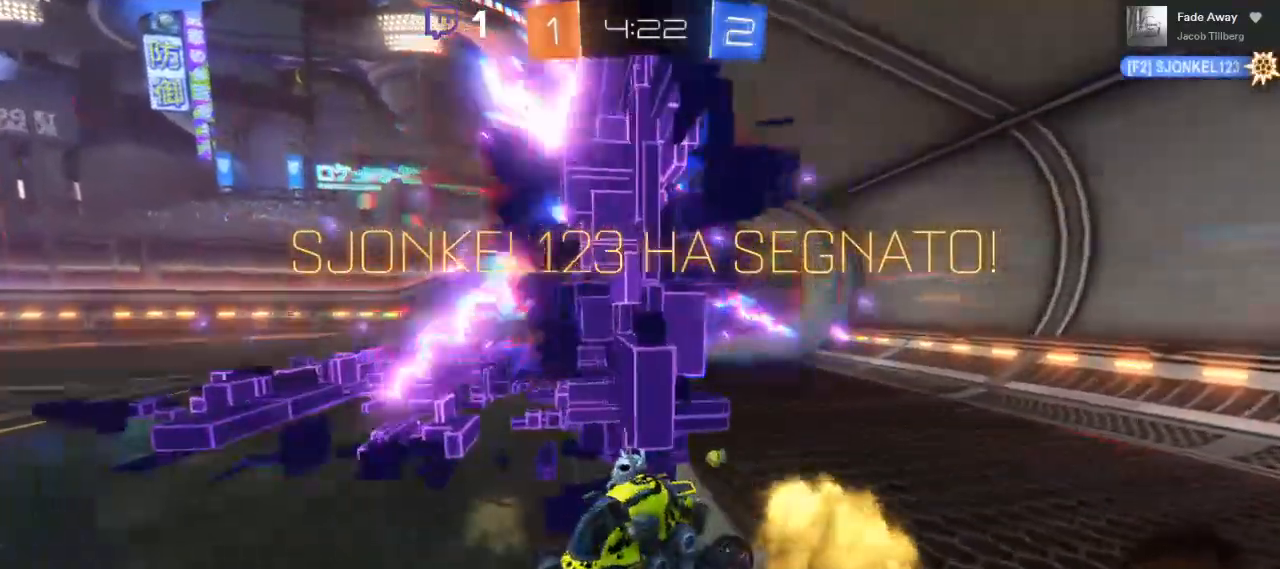
{"buttons": [], "left_stick": "right", "right_stick": "center"}
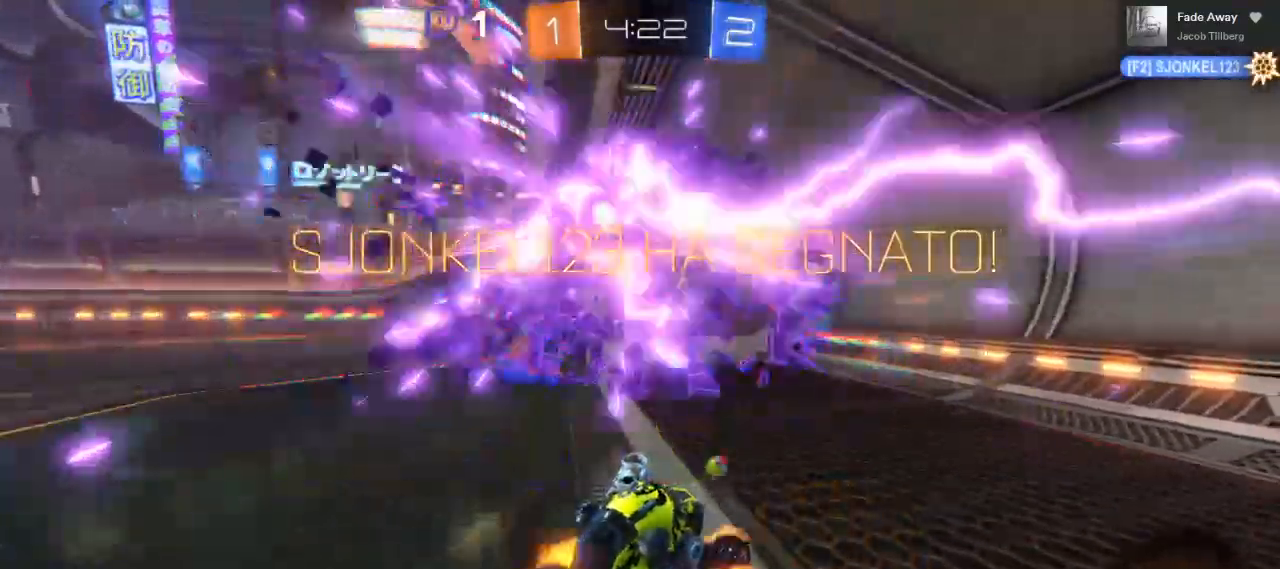
{"buttons": [], "left_stick": "down", "right_stick": "center", "events": [[17, "A", "down"], [67, "left_stick", "down"], [267, "A", "up"]]}
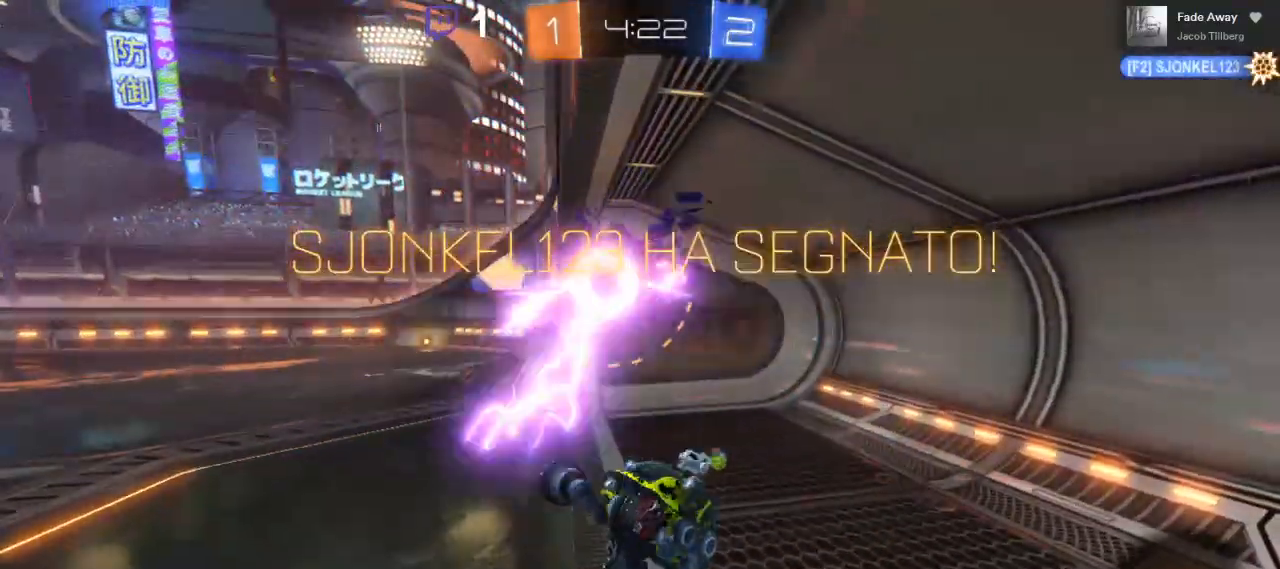
{"buttons": ["L1"], "left_stick": "down-right", "right_stick": "center", "events": [[167, "L1", "down"], [200, "left_stick", "down-right"]]}
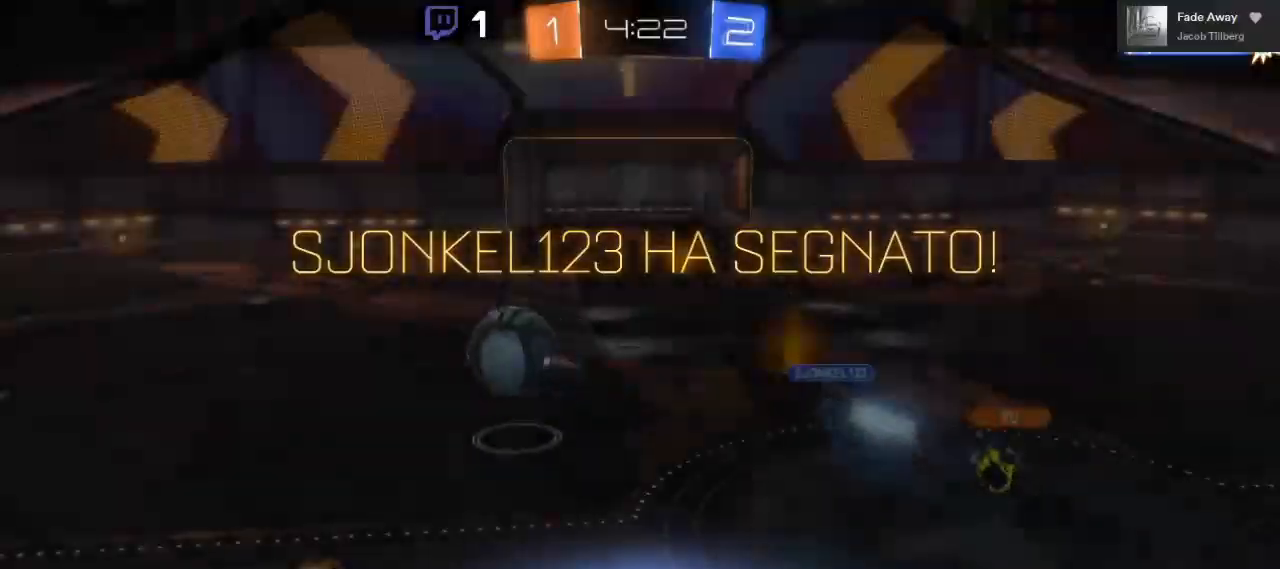
{"buttons": ["L1"], "left_stick": "down-right", "right_stick": "center", "events": []}
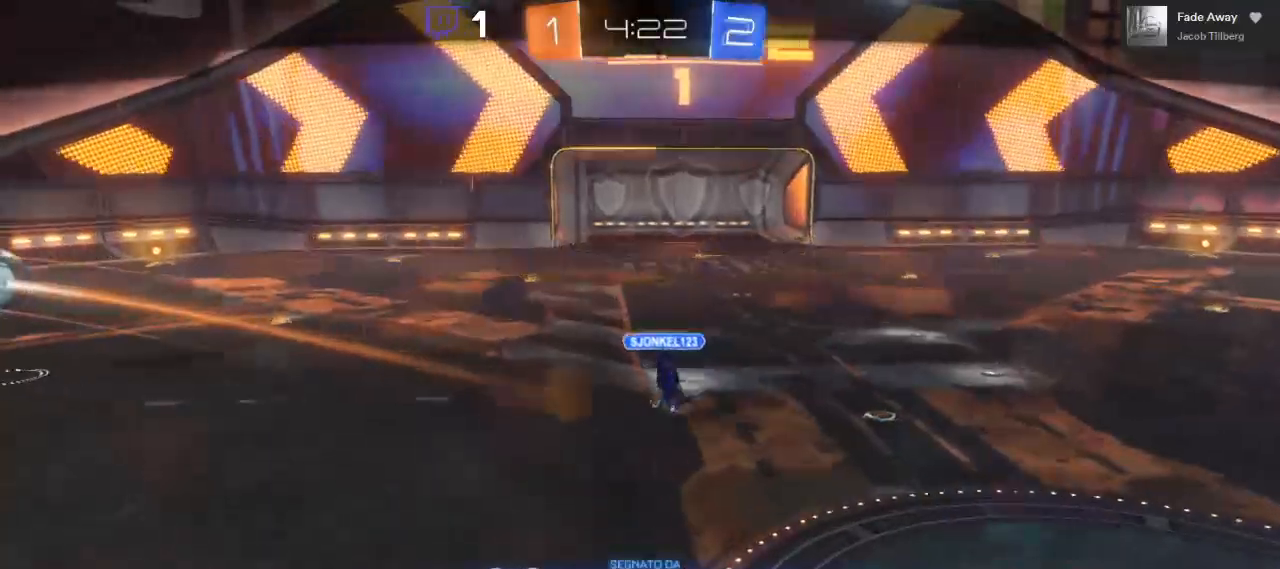
{"buttons": [], "left_stick": "right", "right_stick": "center", "events": [[133, "left_stick", "right"], [467, "L1", "up"]]}
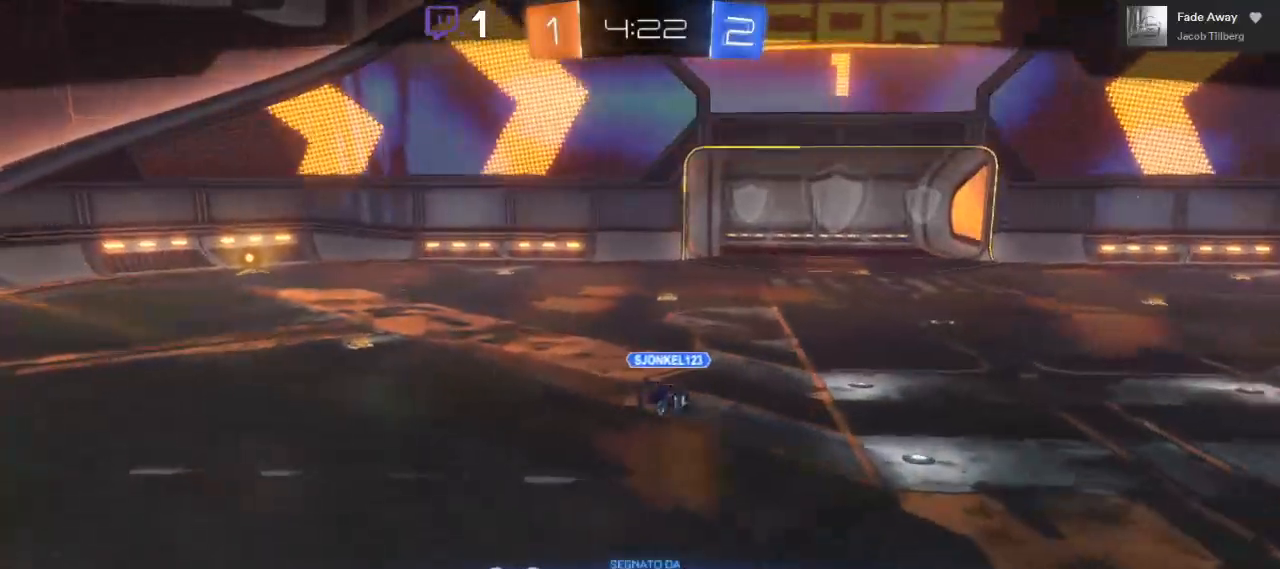
{"buttons": [], "left_stick": "right", "right_stick": "center", "events": []}
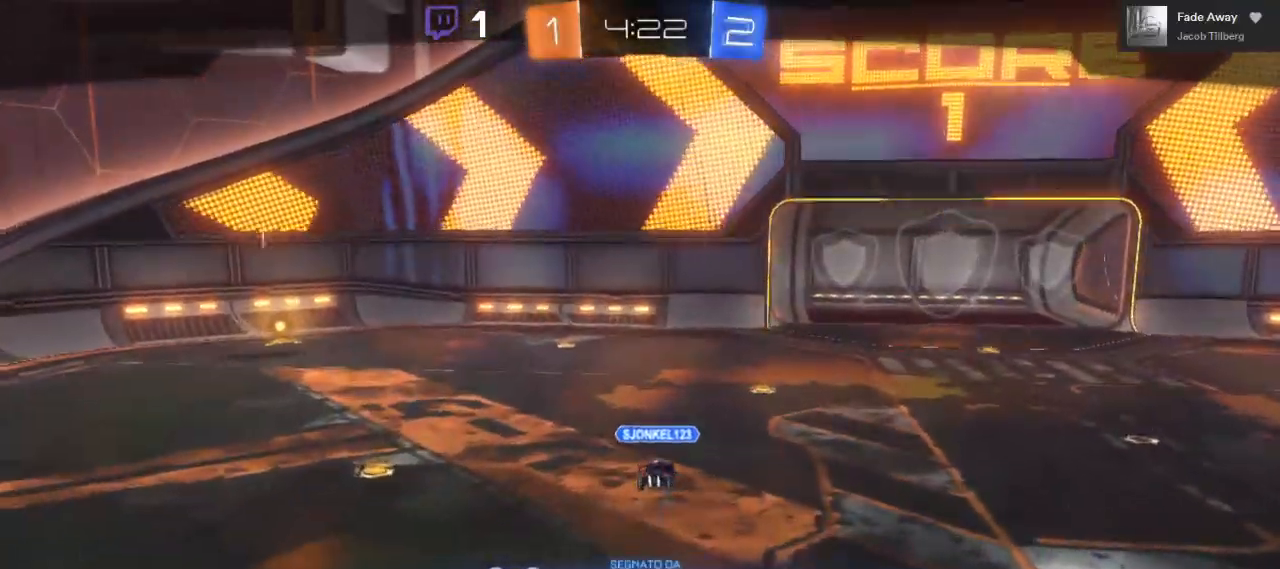
{"buttons": [], "left_stick": "center", "right_stick": "center", "events": [[133, "left_stick", "center"], [333, "A", "down"], [450, "A", "up"]]}
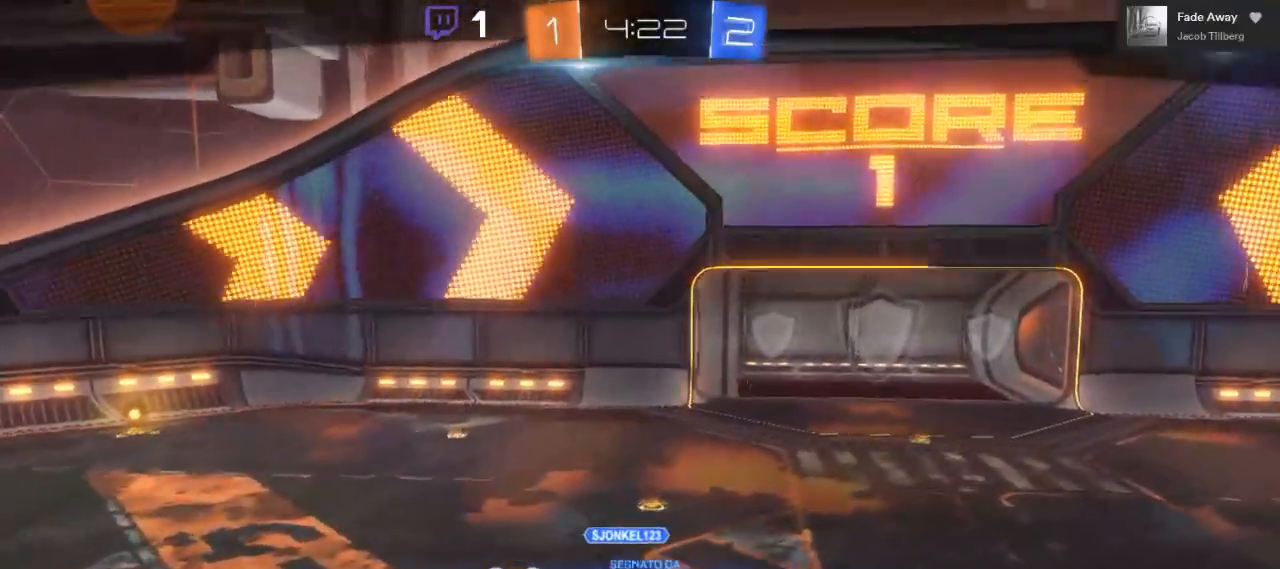
{"buttons": [], "left_stick": "center", "right_stick": "center", "events": []}
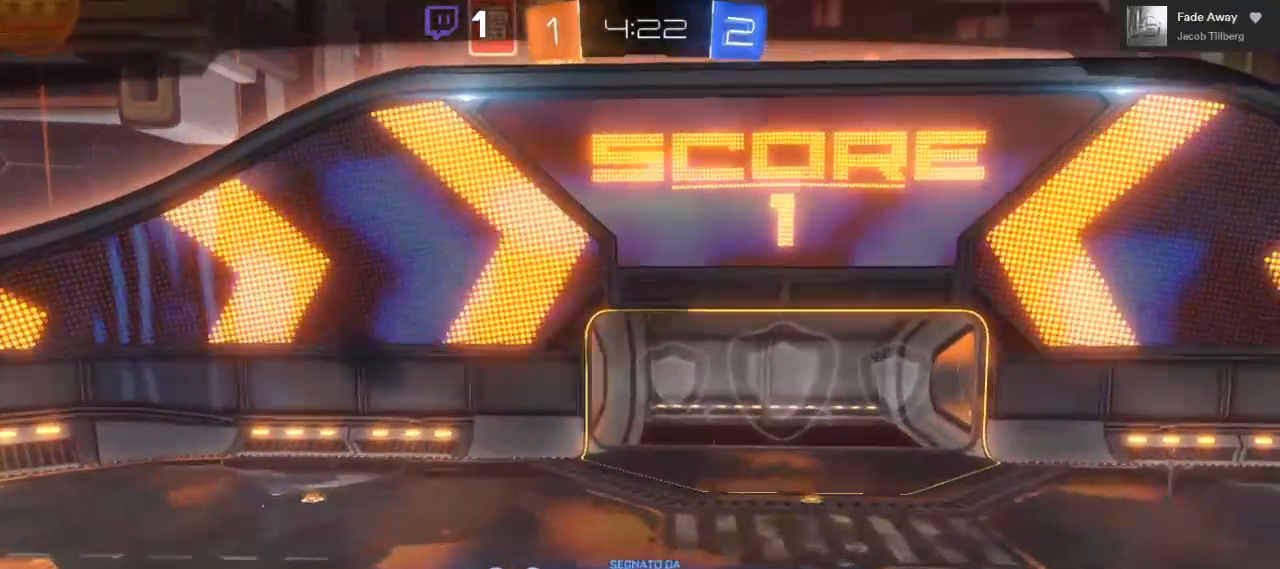
{"buttons": [], "left_stick": "center", "right_stick": "center", "events": []}
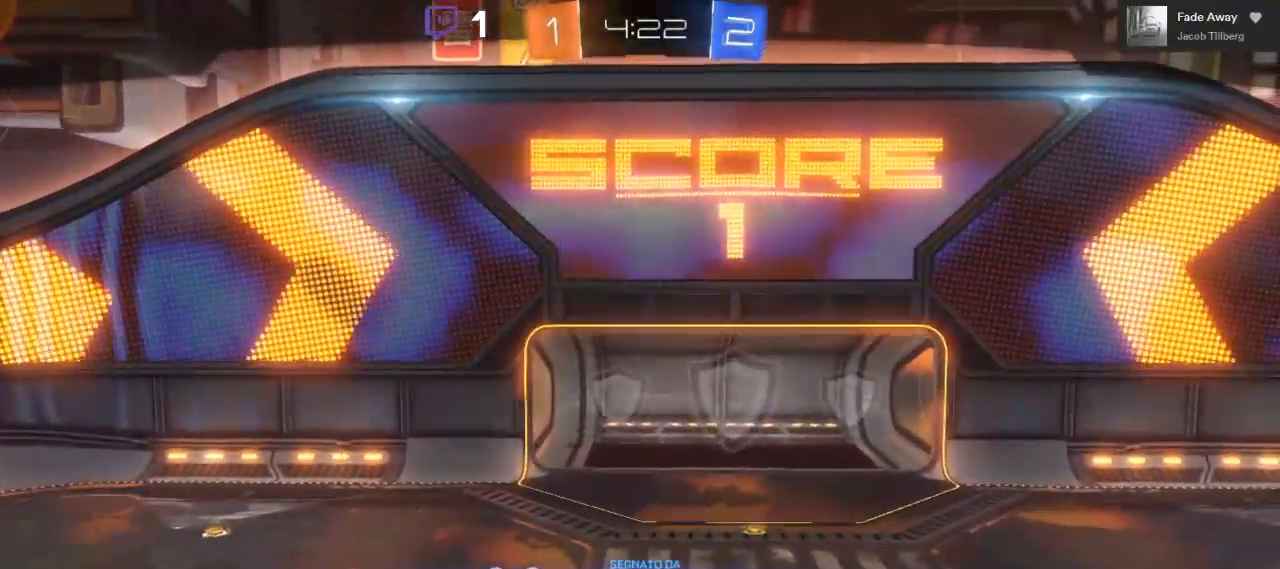
{"buttons": [], "left_stick": "center", "right_stick": "center", "events": []}
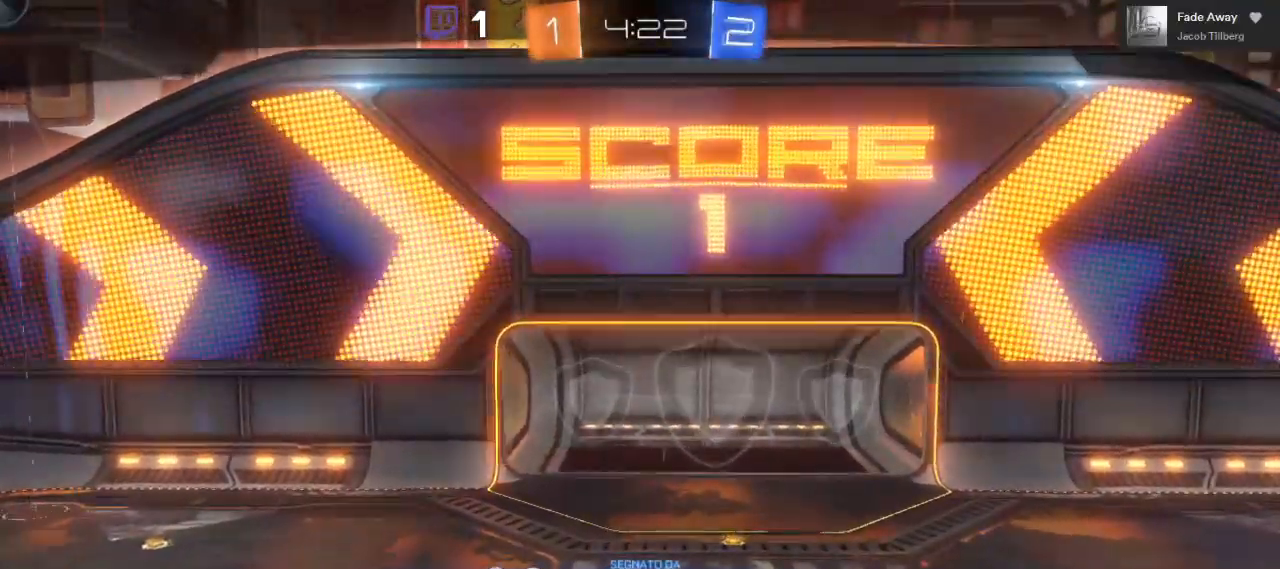
{"buttons": [], "left_stick": "center", "right_stick": "center", "events": [[300, "A", "down"], [450, "A", "up"]]}
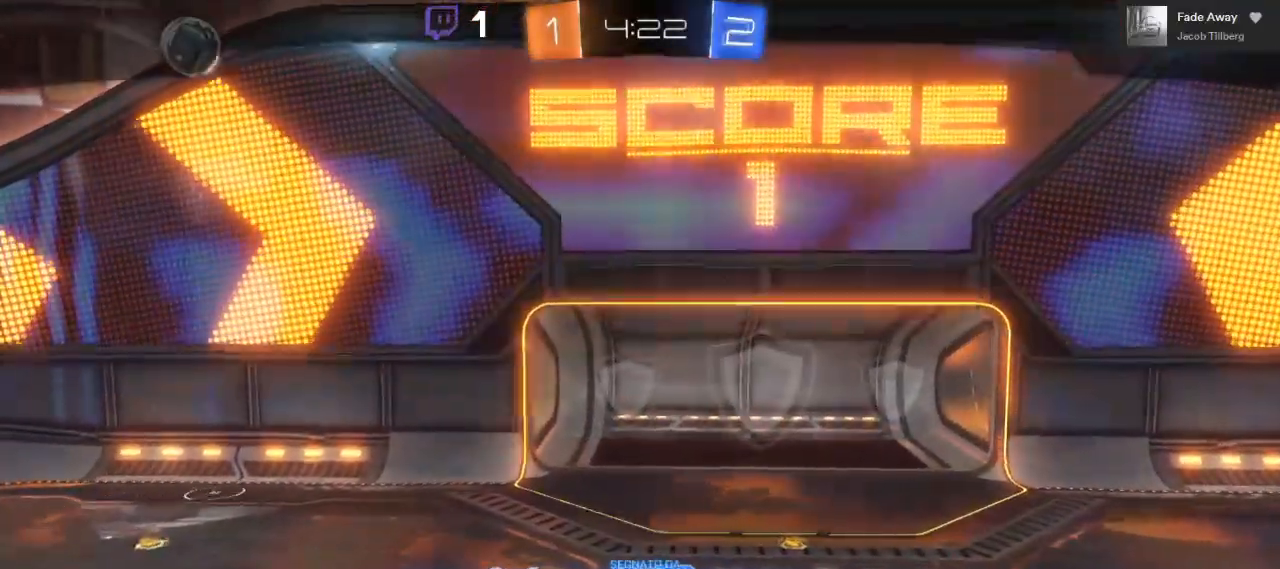
{"buttons": [], "left_stick": "center", "right_stick": "center", "events": [[167, "A", "down"], [350, "A", "up"]]}